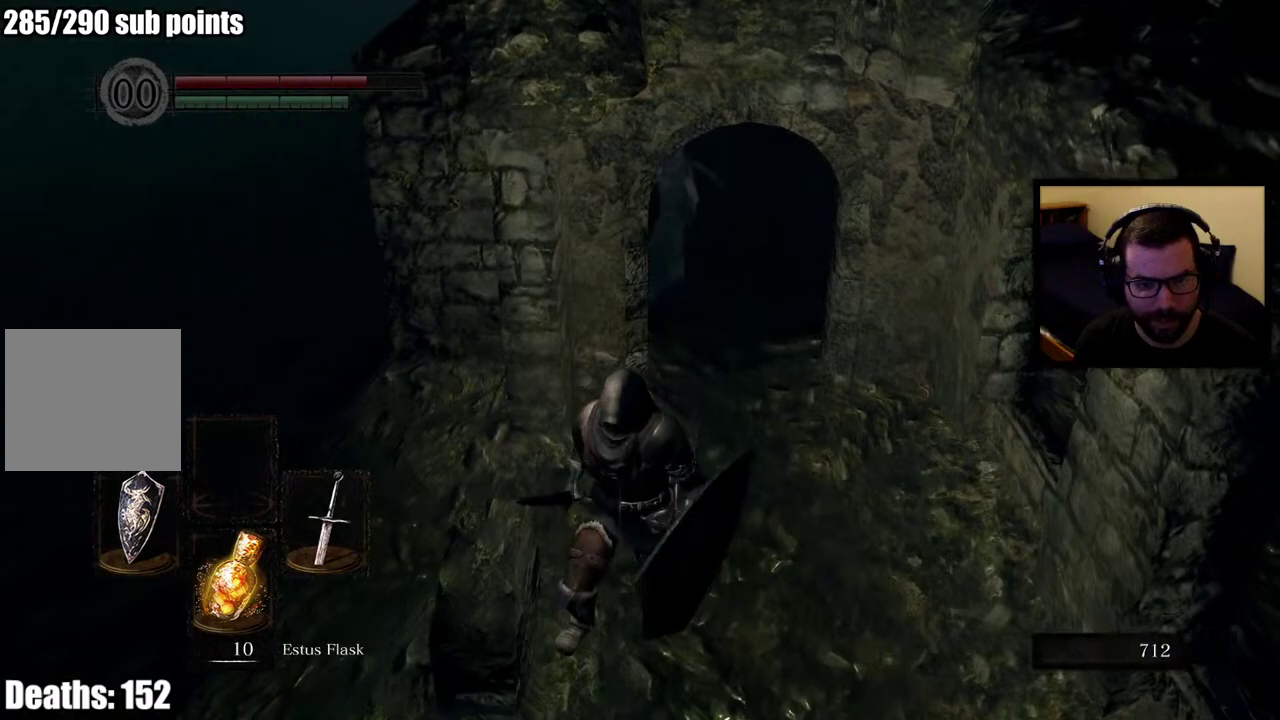
Gameplay with a controller (PlayStation layout); each line is a JSON object with the inputs held at the frame after it. "events" lists button and stick changes between this image and that frame as [ms after this image, input, new state], when the widget could be followed in between. Not read: L2.
{"buttons": [], "left_stick": "down-right", "right_stick": "left"}
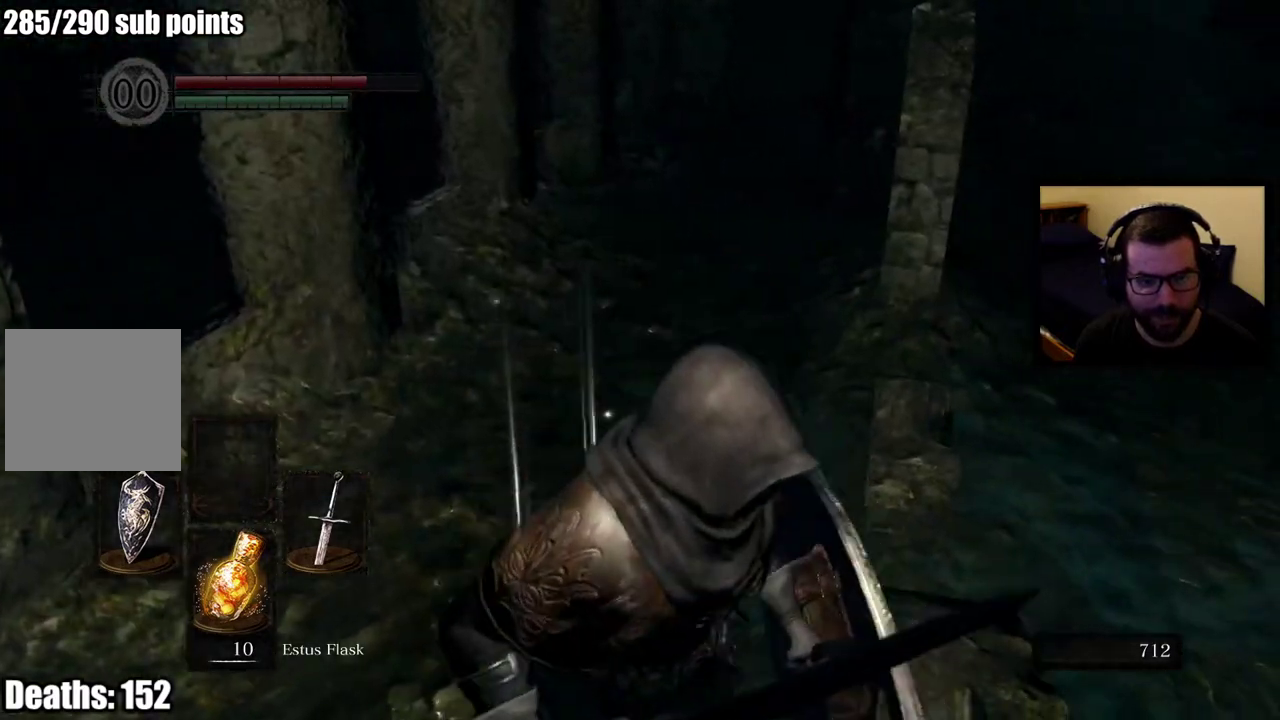
{"buttons": [], "left_stick": "up-right", "right_stick": "left"}
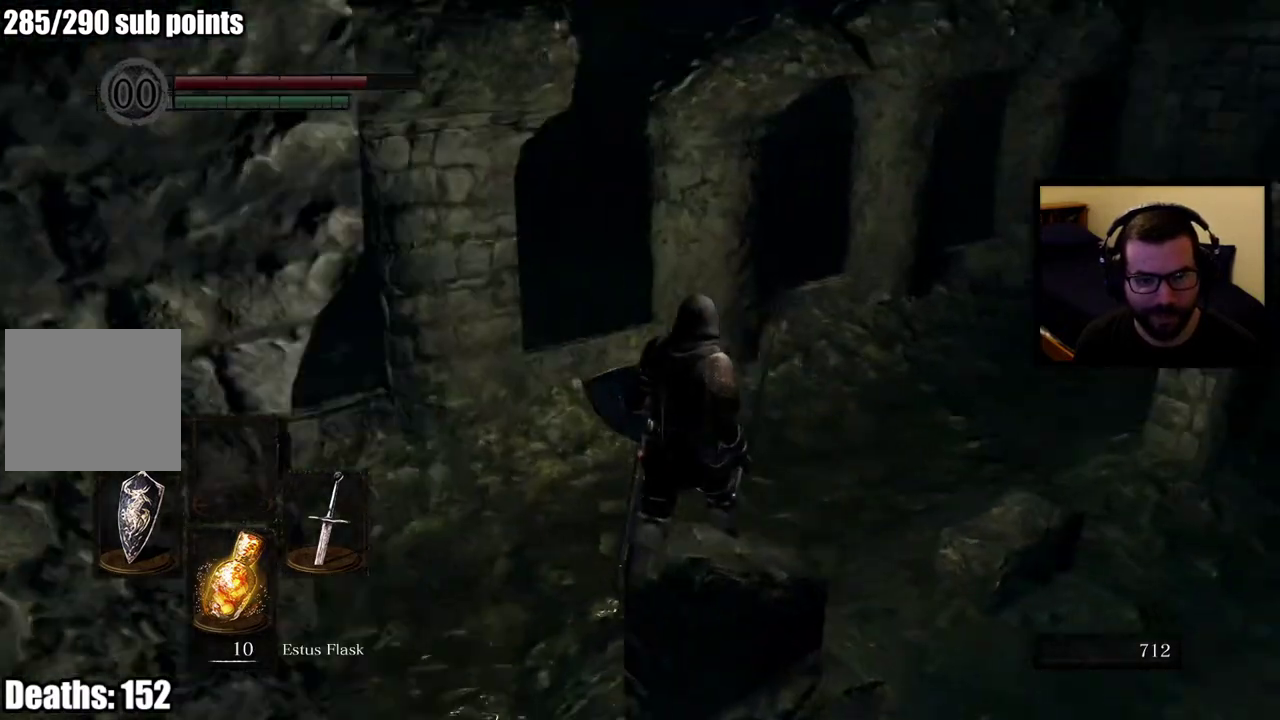
{"buttons": [], "left_stick": "up", "right_stick": "center", "events": [[133, "left_stick", "right"], [233, "left_stick", "down-right"], [367, "left_stick", "up"], [367, "right_stick", "center"]]}
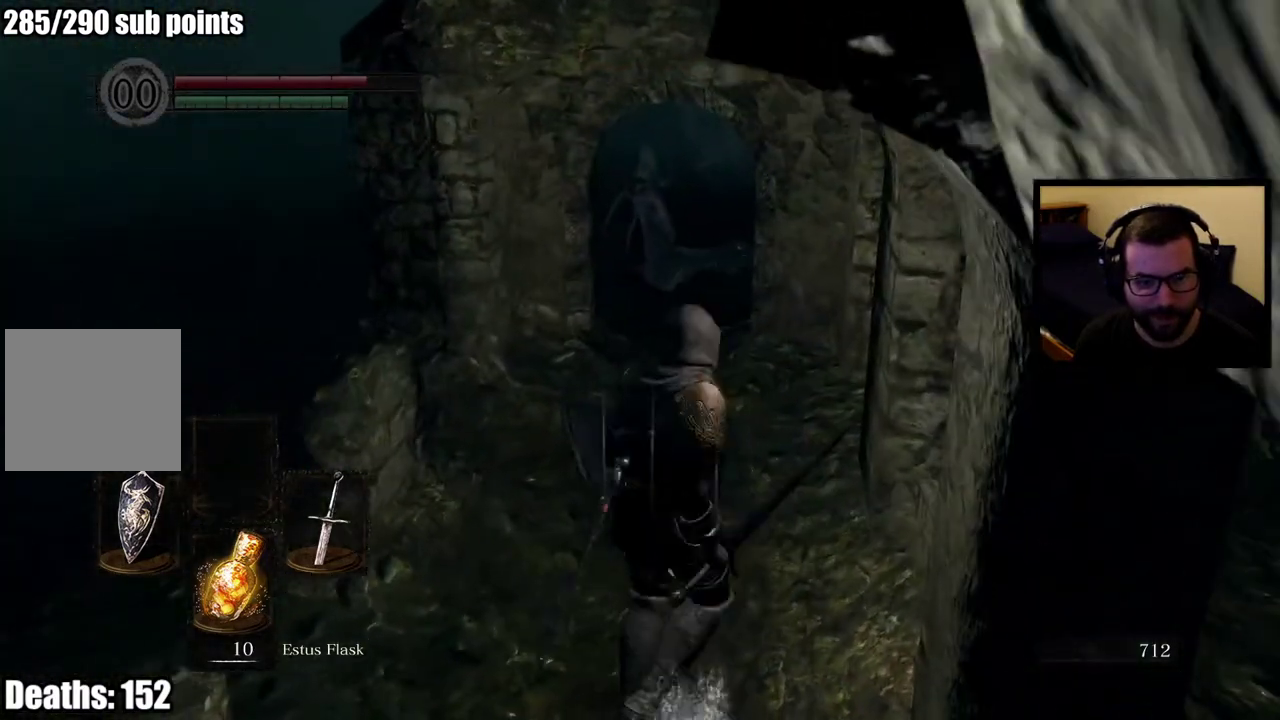
{"buttons": [], "left_stick": "center", "right_stick": "center", "events": [[33, "left_stick", "center"], [217, "R3", "down"], [350, "R3", "up"]]}
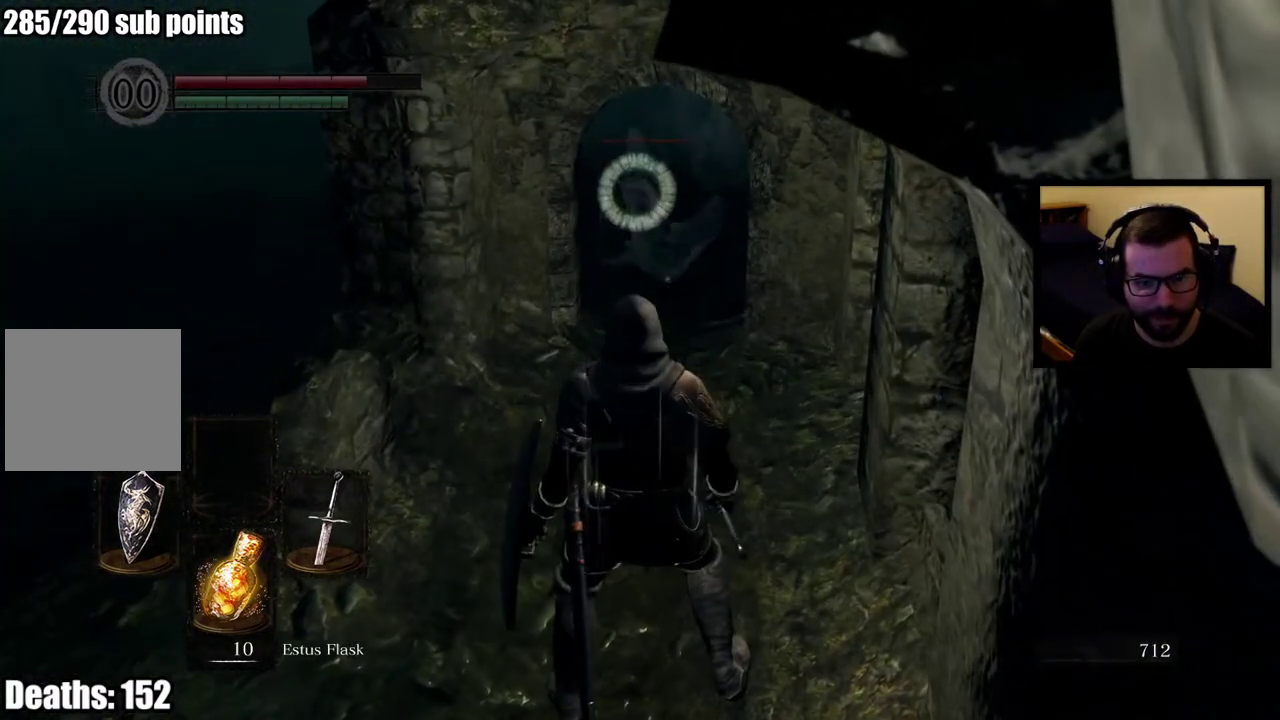
{"buttons": [], "left_stick": "down-left", "right_stick": "center", "events": [[33, "left_stick", "down"], [100, "left_stick", "down-left"]]}
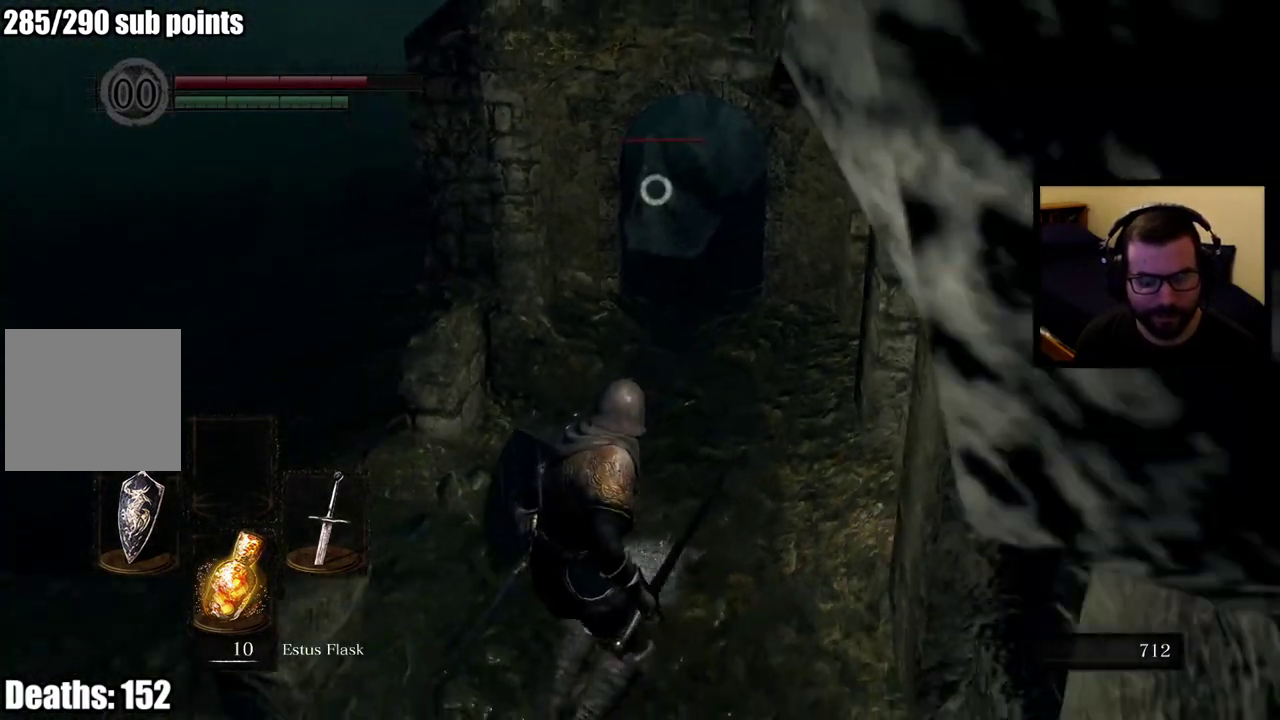
{"buttons": [], "left_stick": "center", "right_stick": "center", "events": [[150, "left_stick", "center"]]}
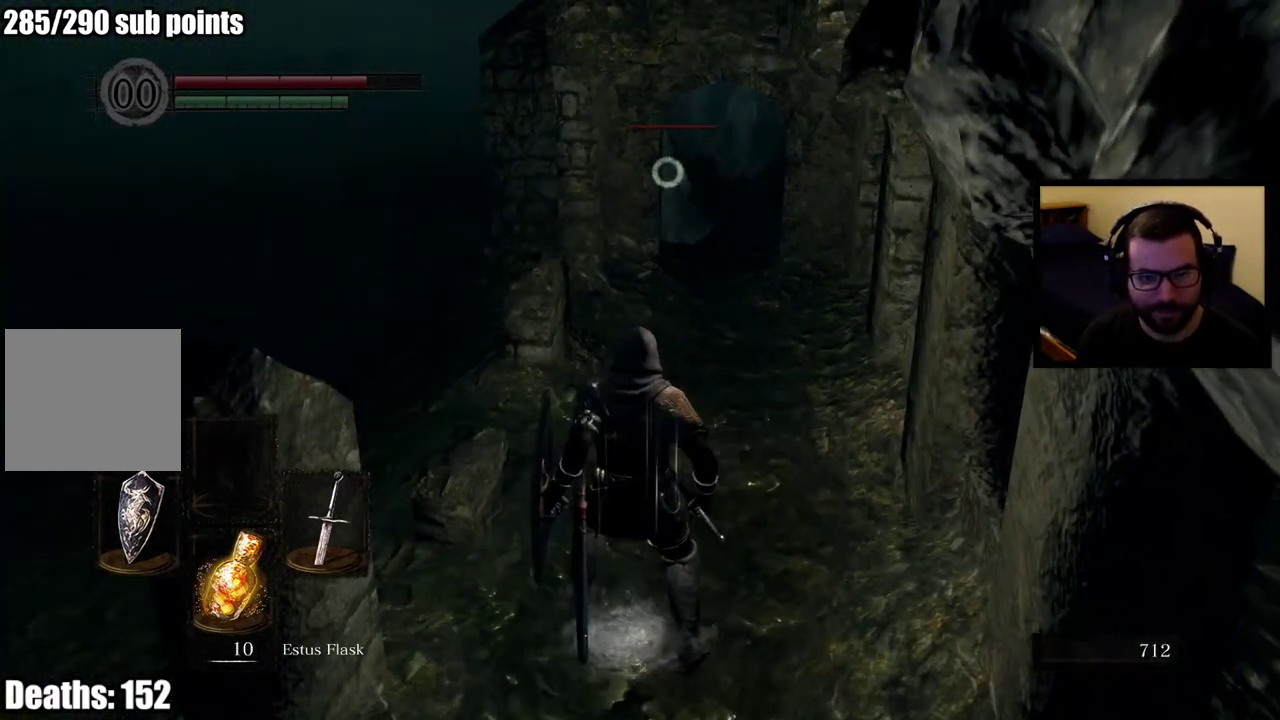
{"buttons": [], "left_stick": "down", "right_stick": "center", "events": [[367, "left_stick", "down"]]}
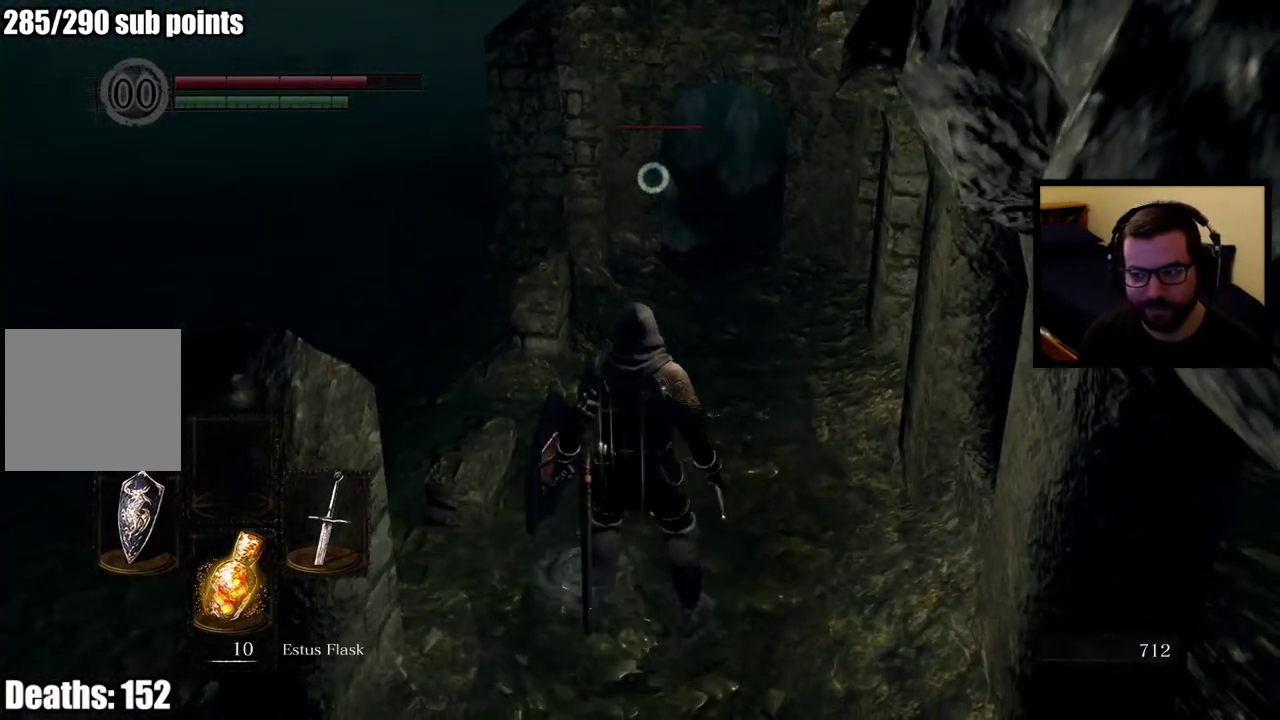
{"buttons": [], "left_stick": "center", "right_stick": "center", "events": [[167, "left_stick", "center"]]}
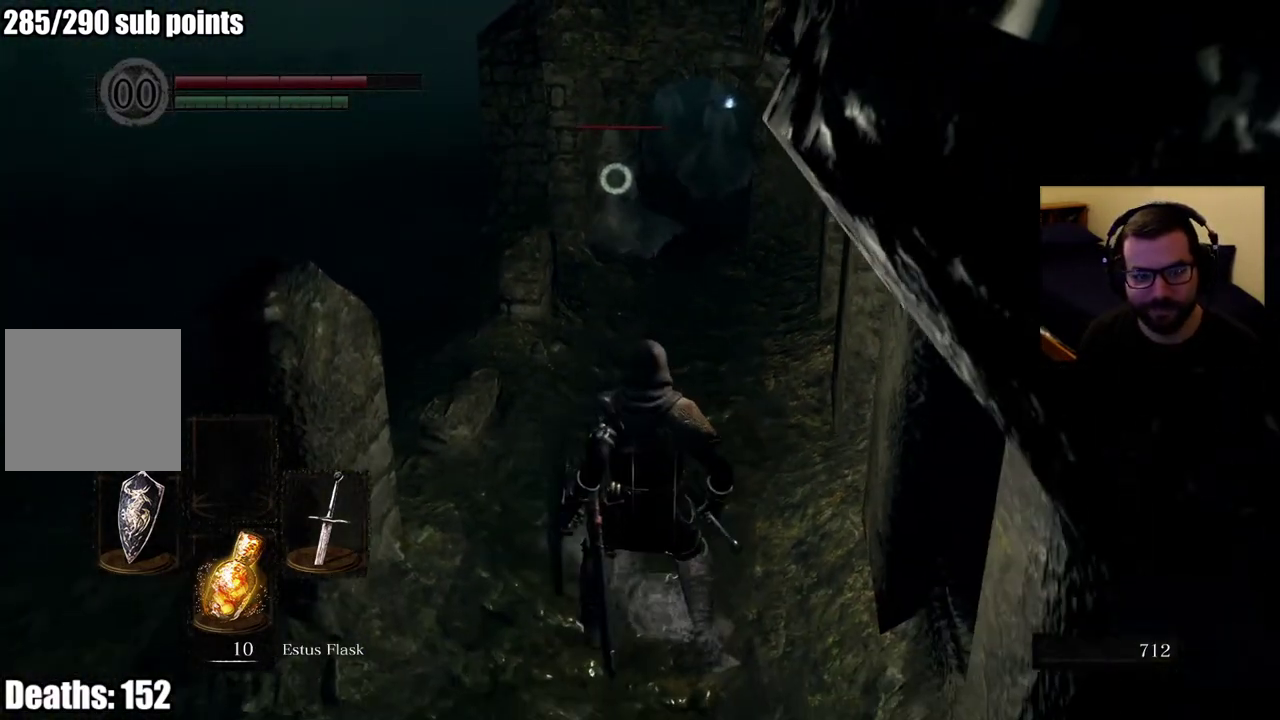
{"buttons": [], "left_stick": "up", "right_stick": "center", "events": [[167, "left_stick", "down"], [333, "left_stick", "down-left"], [417, "left_stick", "up-left"], [500, "left_stick", "up"]]}
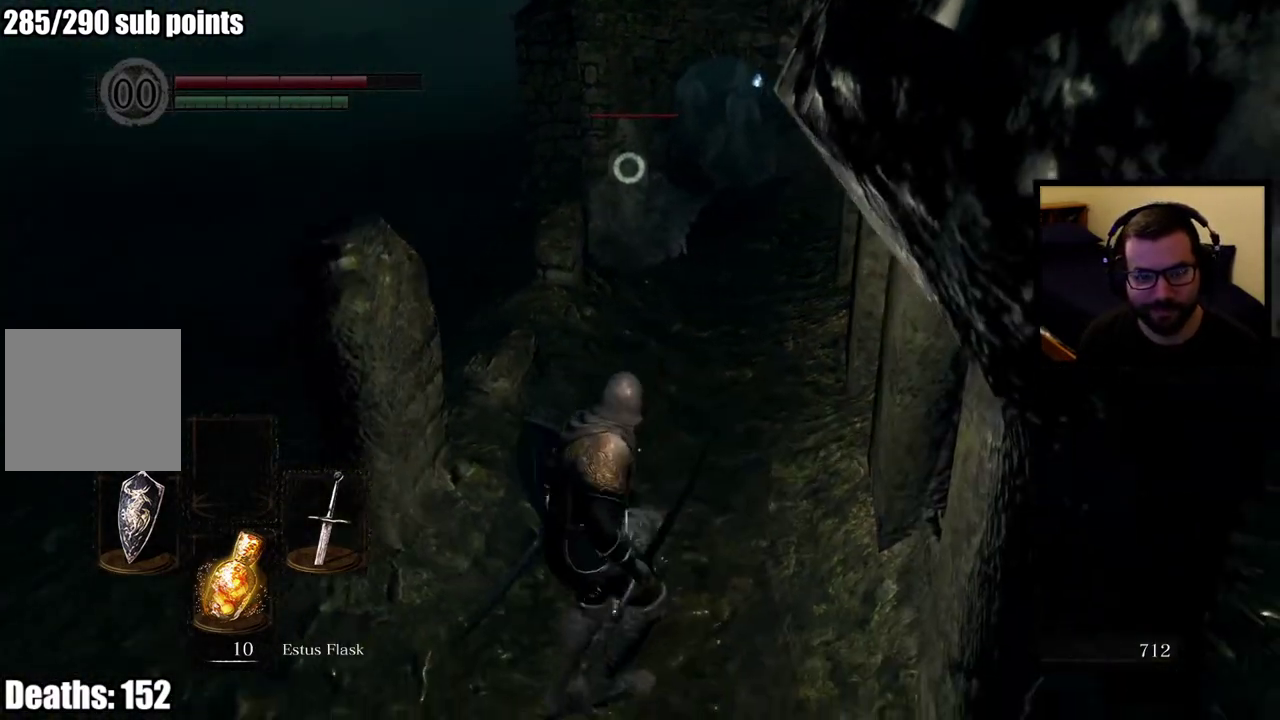
{"buttons": ["R2"], "left_stick": "center", "right_stick": "center", "events": [[317, "R2", "down"], [333, "left_stick", "center"]]}
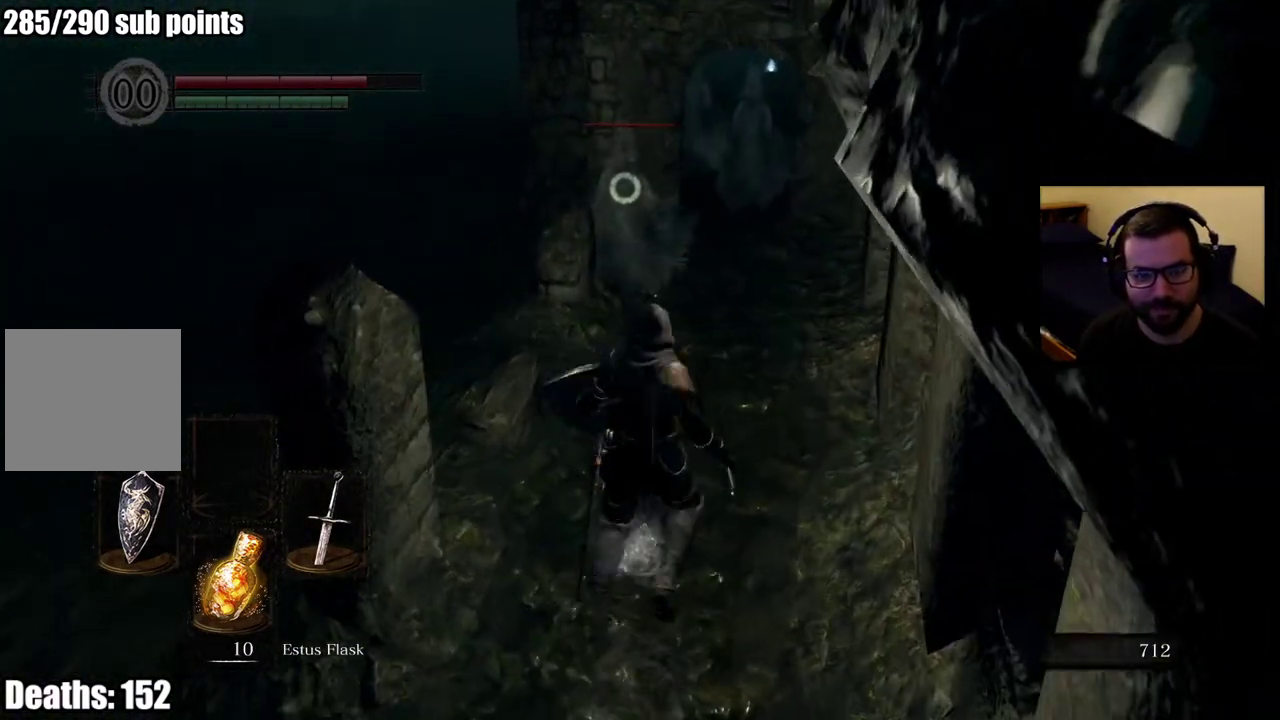
{"buttons": [], "left_stick": "up", "right_stick": "center", "events": [[233, "left_stick", "up"], [500, "R2", "up"]]}
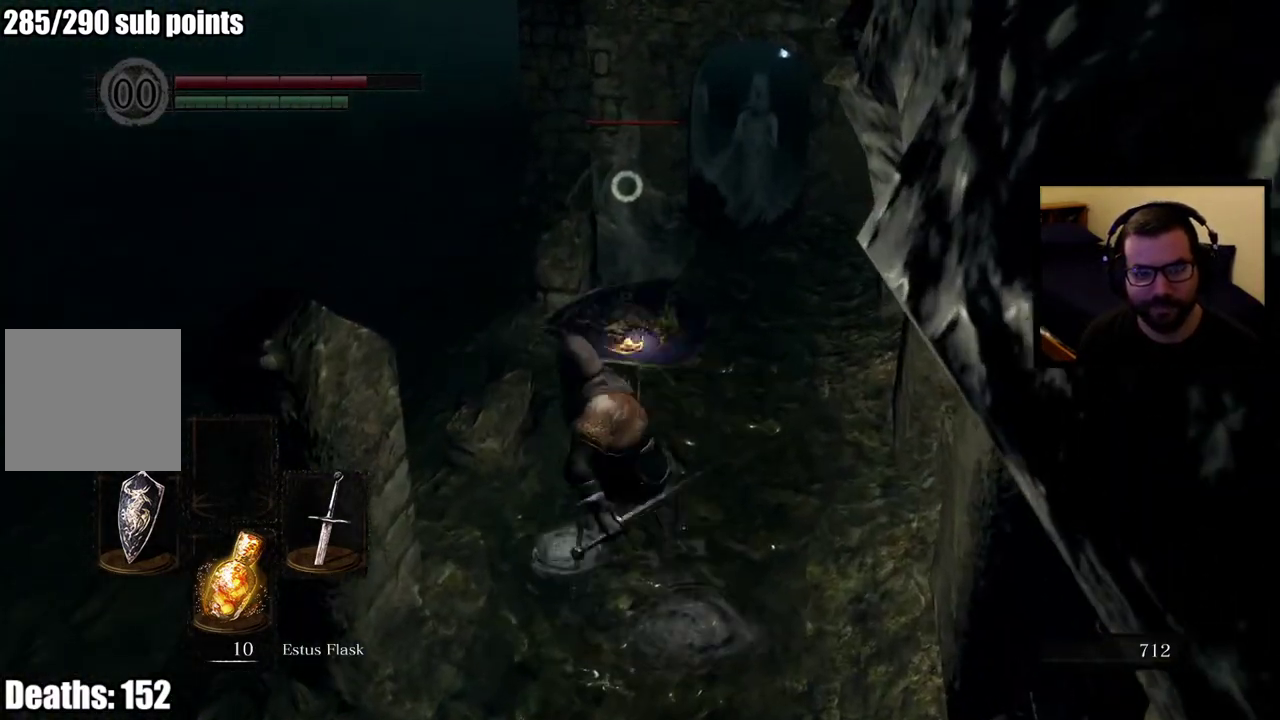
{"buttons": [], "left_stick": "down", "right_stick": "center"}
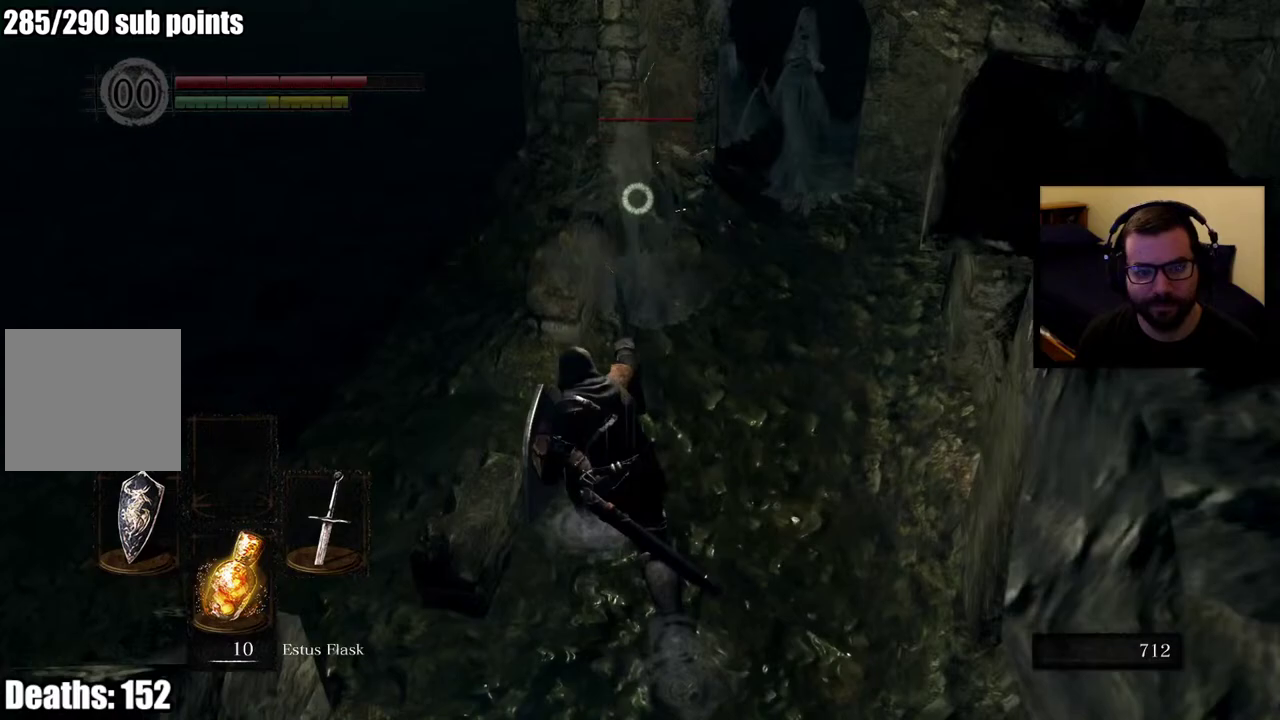
{"buttons": [], "left_stick": "down", "right_stick": "center"}
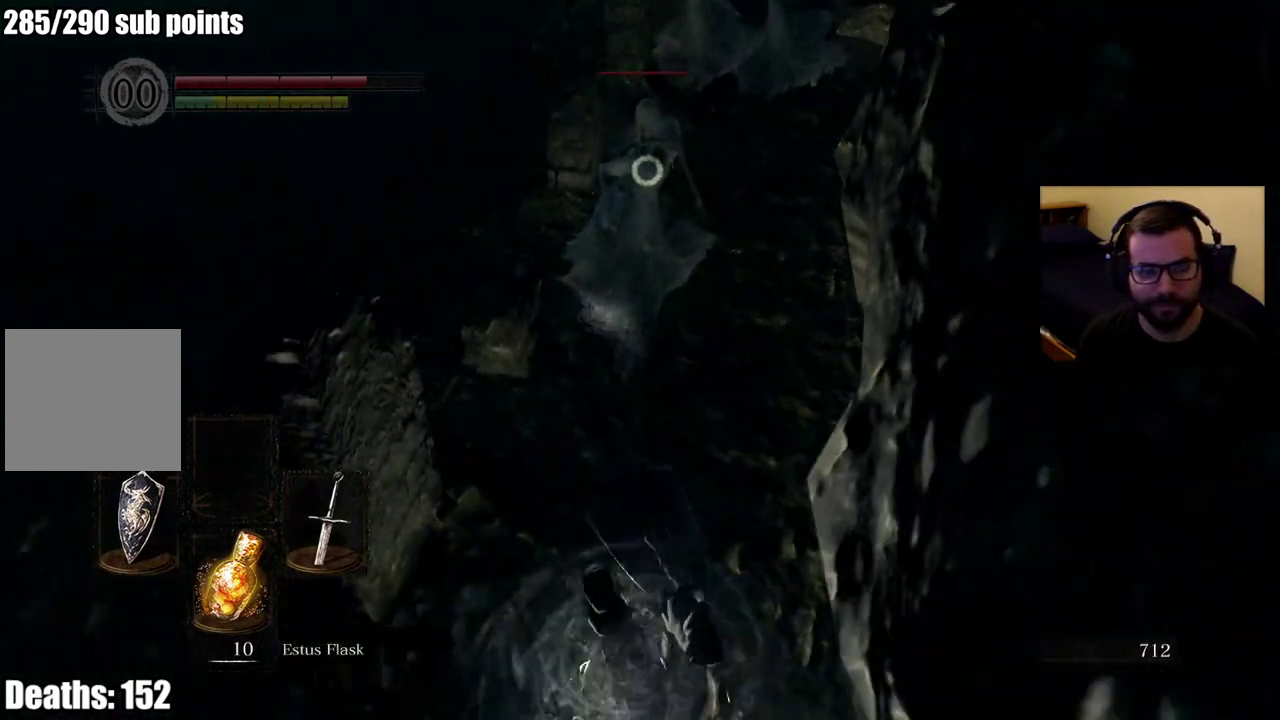
{"buttons": [], "left_stick": "down-left", "right_stick": "center", "events": [[350, "left_stick", "down-left"]]}
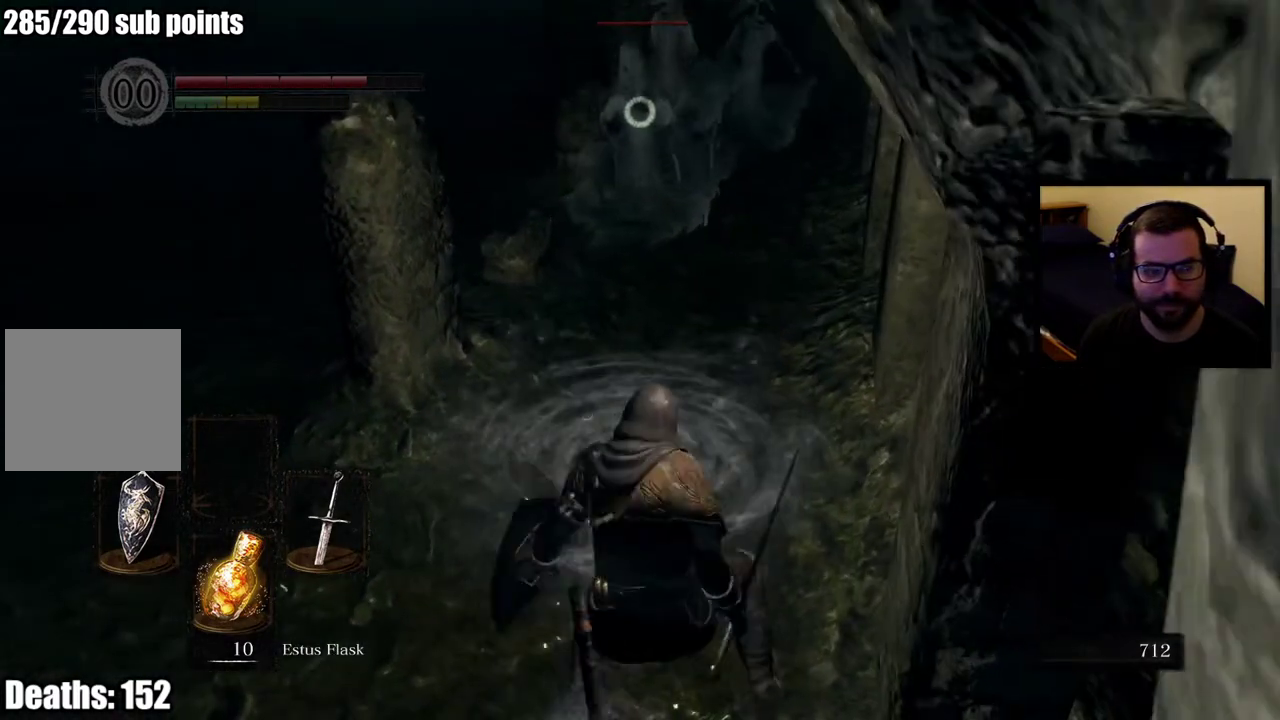
{"buttons": [], "left_stick": "down-left", "right_stick": "center"}
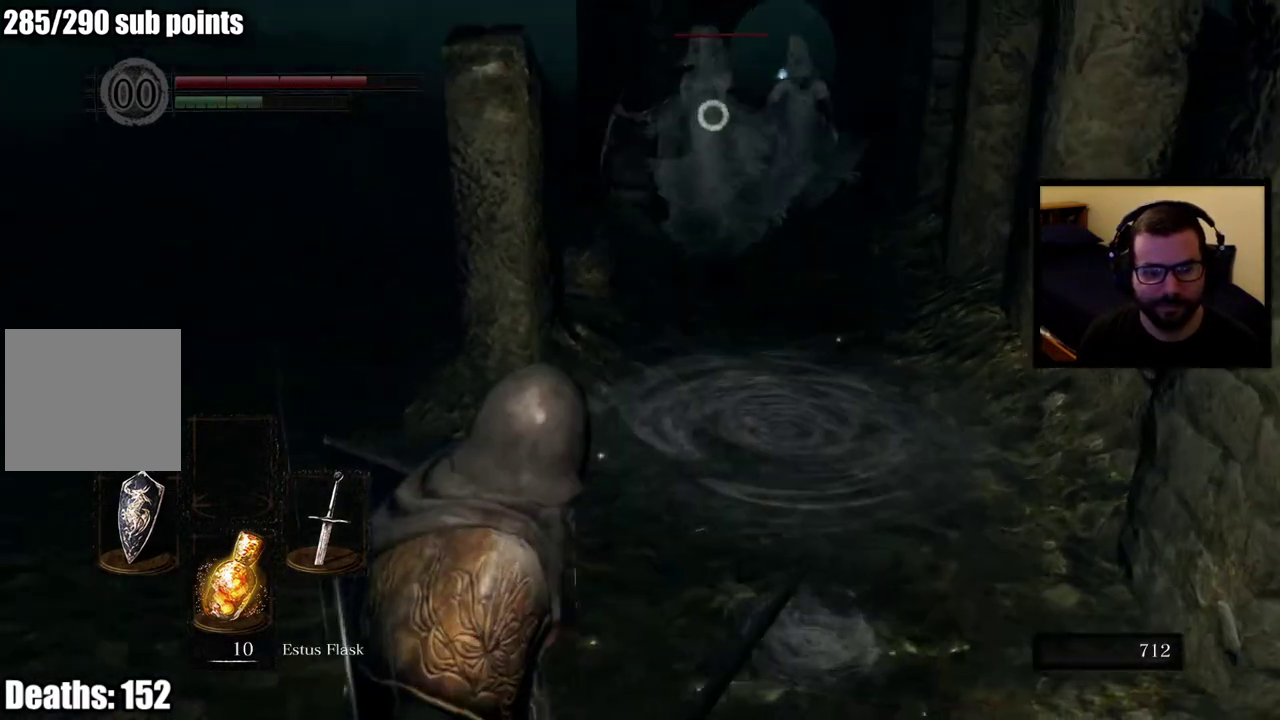
{"buttons": [], "left_stick": "down-left", "right_stick": "center", "events": [[133, "left_stick", "center"], [300, "left_stick", "down-left"]]}
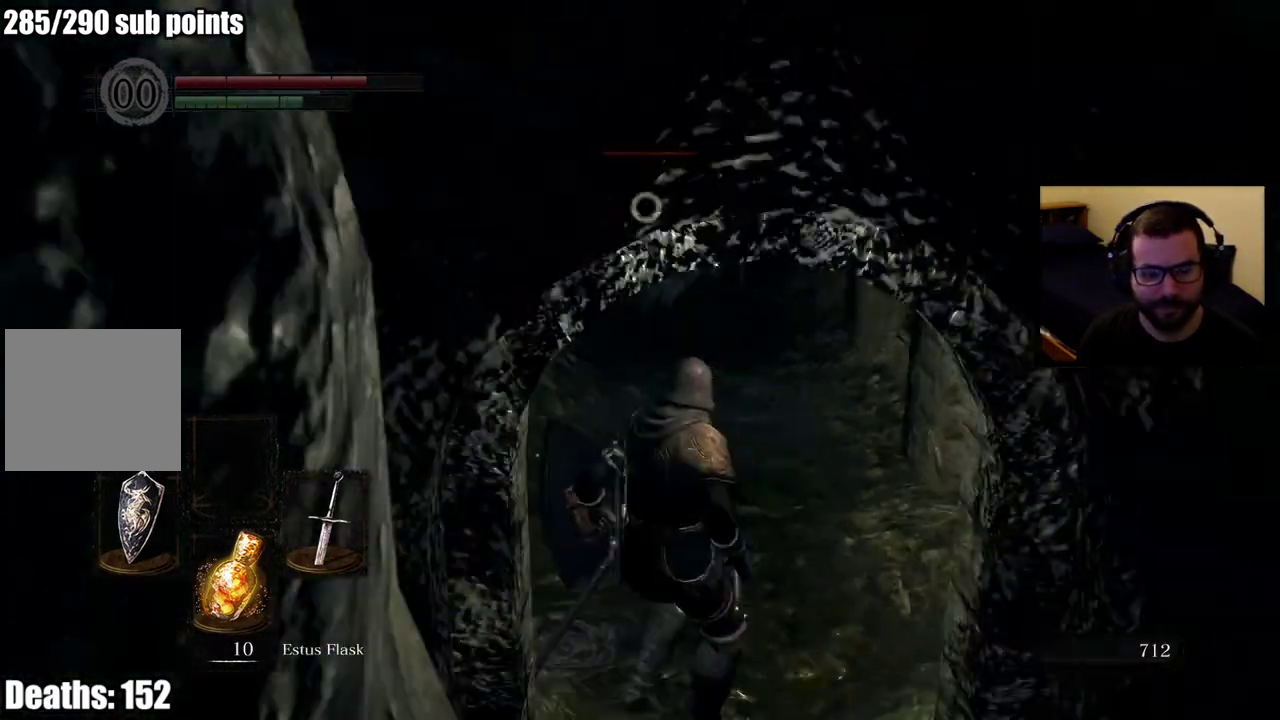
{"buttons": [], "left_stick": "down", "right_stick": "center", "events": [[17, "left_stick", "down"]]}
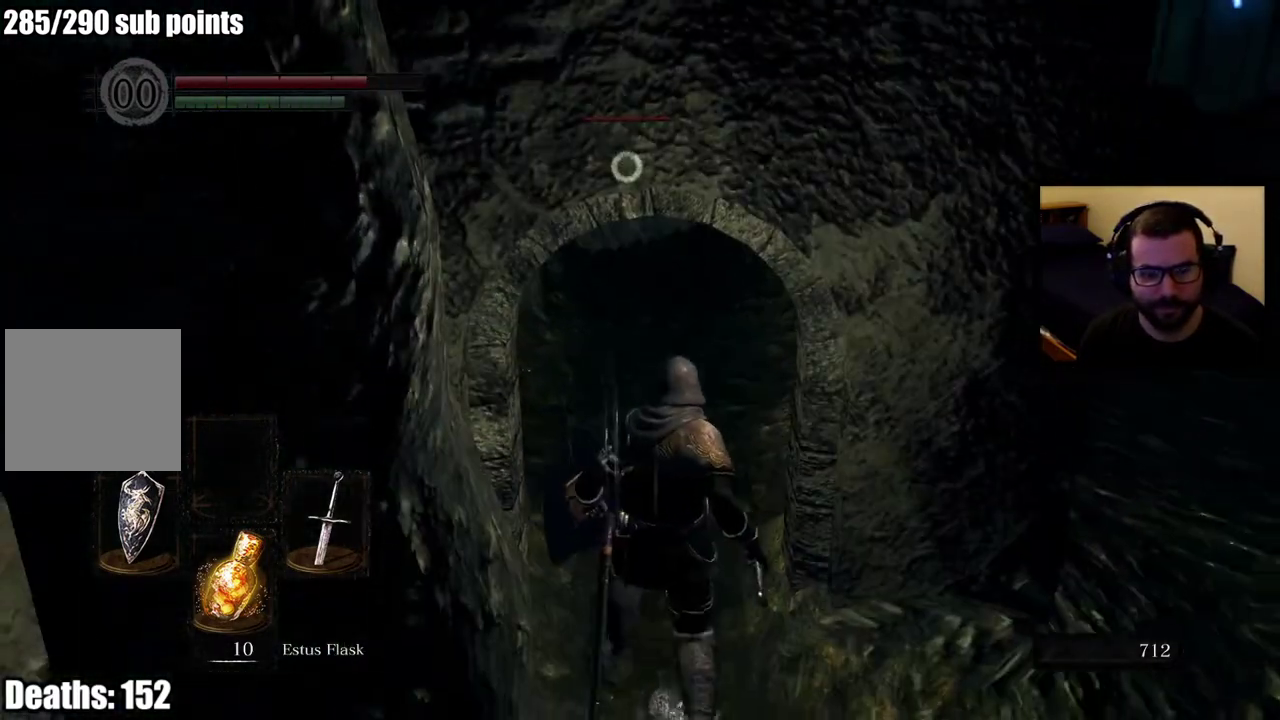
{"buttons": [], "left_stick": "down-right", "right_stick": "center", "events": [[300, "left_stick", "down-right"]]}
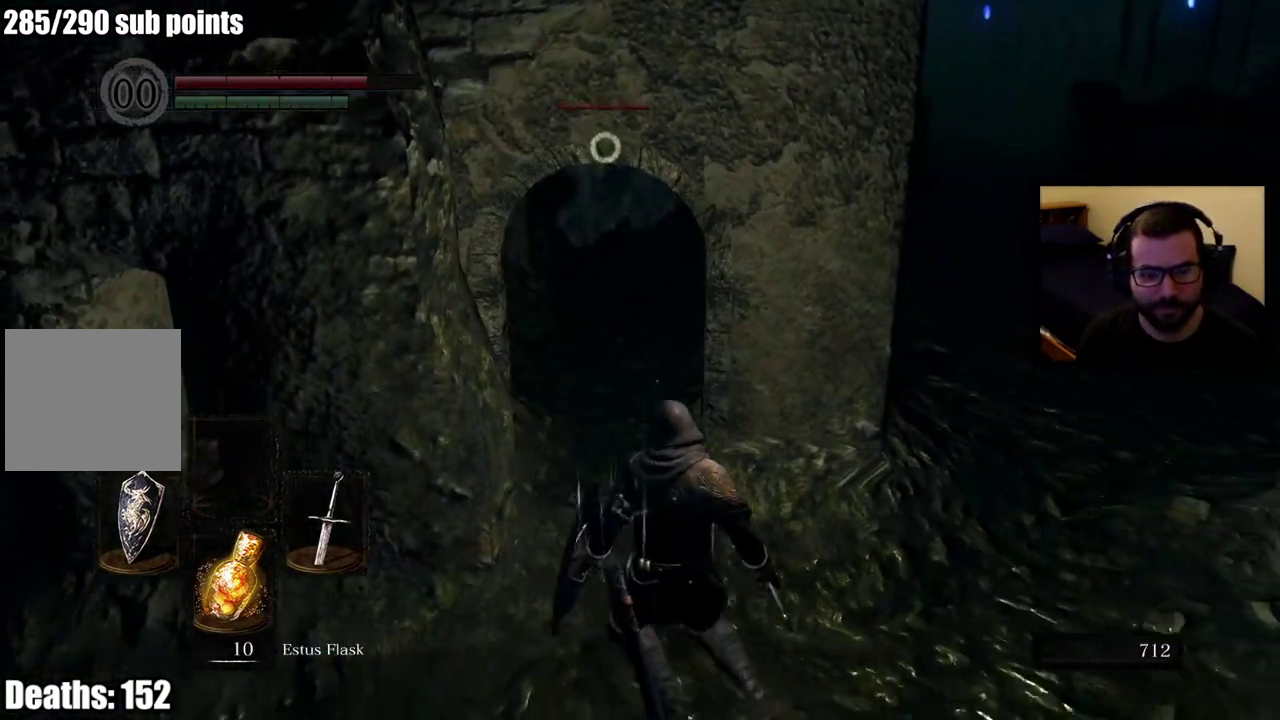
{"buttons": [], "left_stick": "center", "right_stick": "center", "events": [[67, "left_stick", "center"]]}
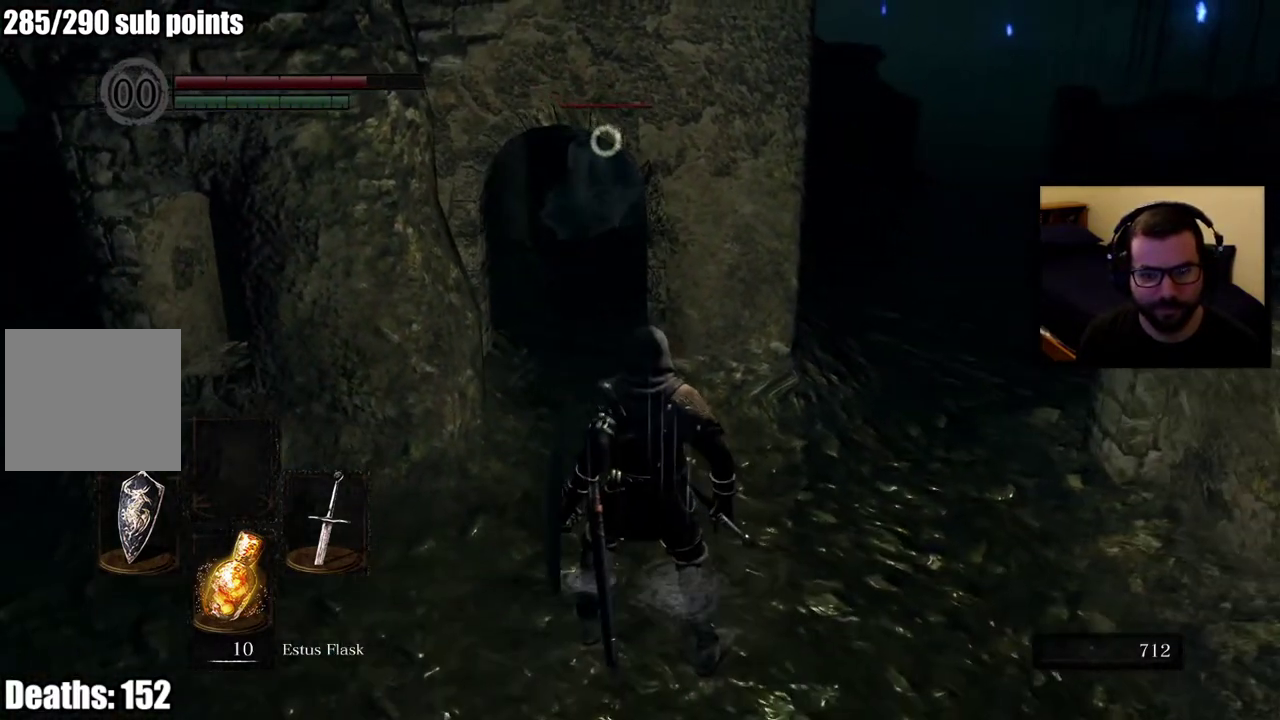
{"buttons": [], "left_stick": "center", "right_stick": "center", "events": []}
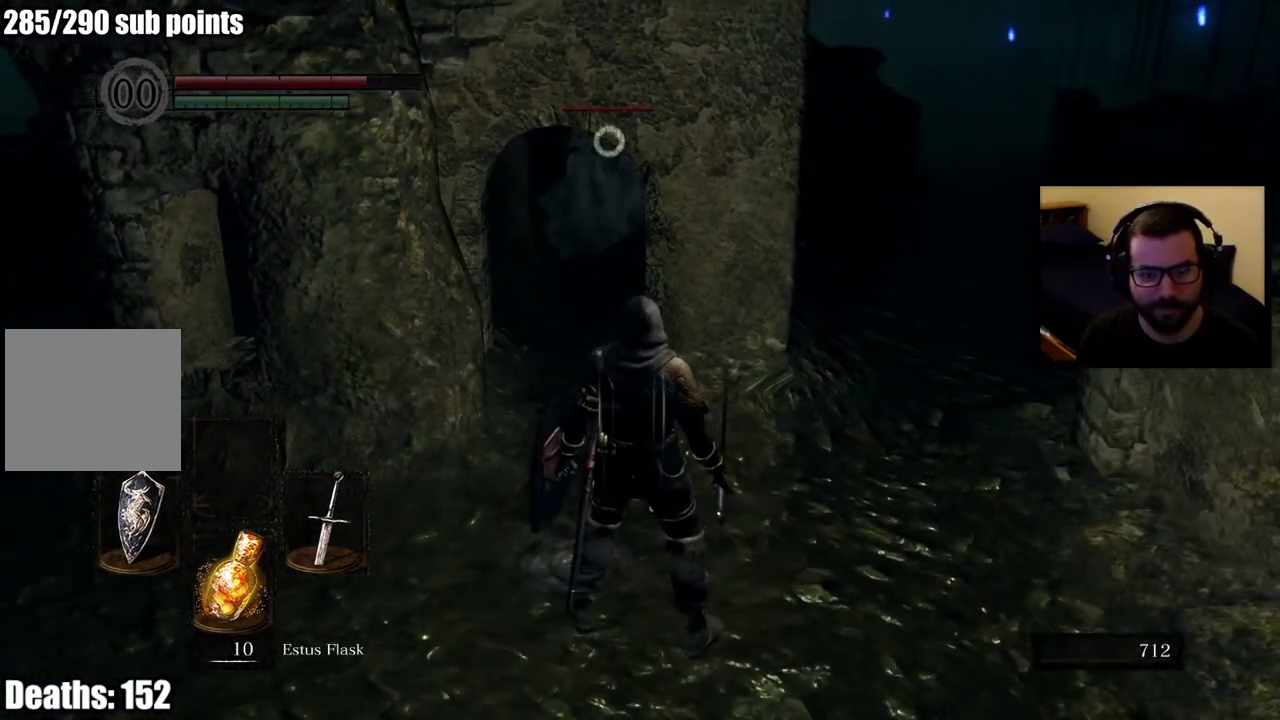
{"buttons": [], "left_stick": "down", "right_stick": "center", "events": [[133, "left_stick", "down-left"], [367, "left_stick", "center"], [483, "left_stick", "down"]]}
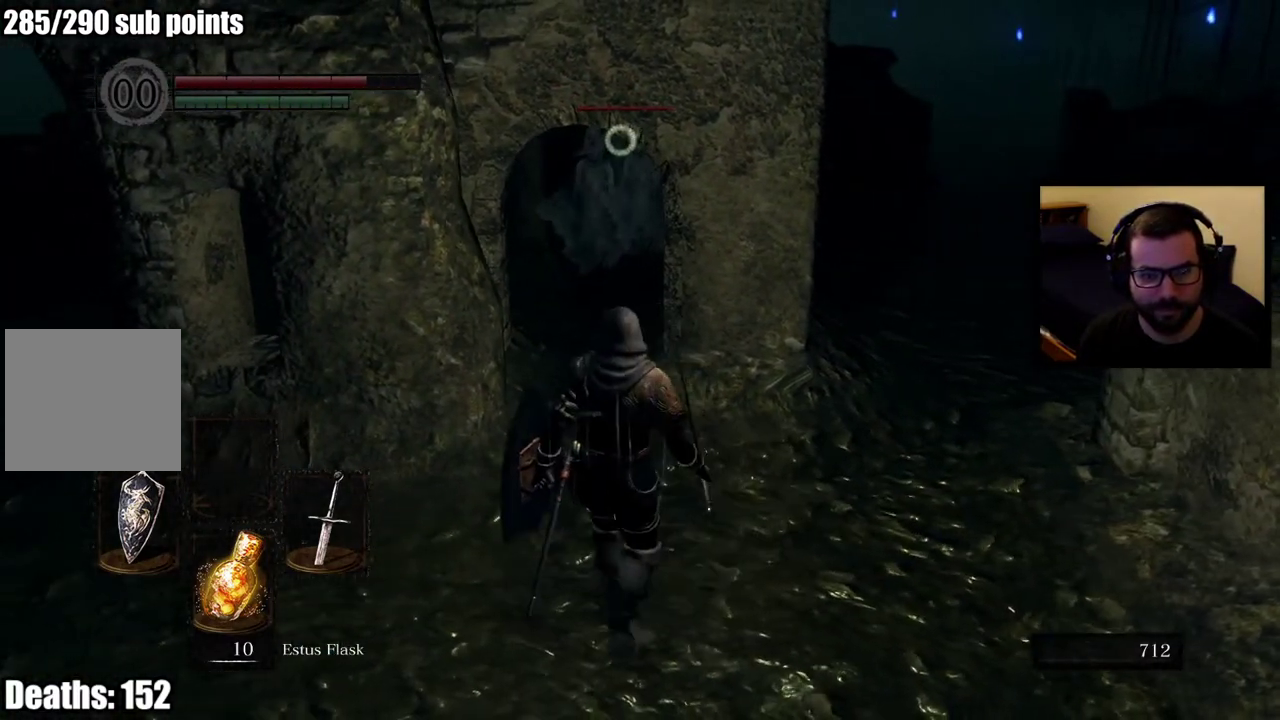
{"buttons": [], "left_stick": "center", "right_stick": "center", "events": [[233, "right_stick", "down-left"], [283, "left_stick", "center"], [333, "right_stick", "center"]]}
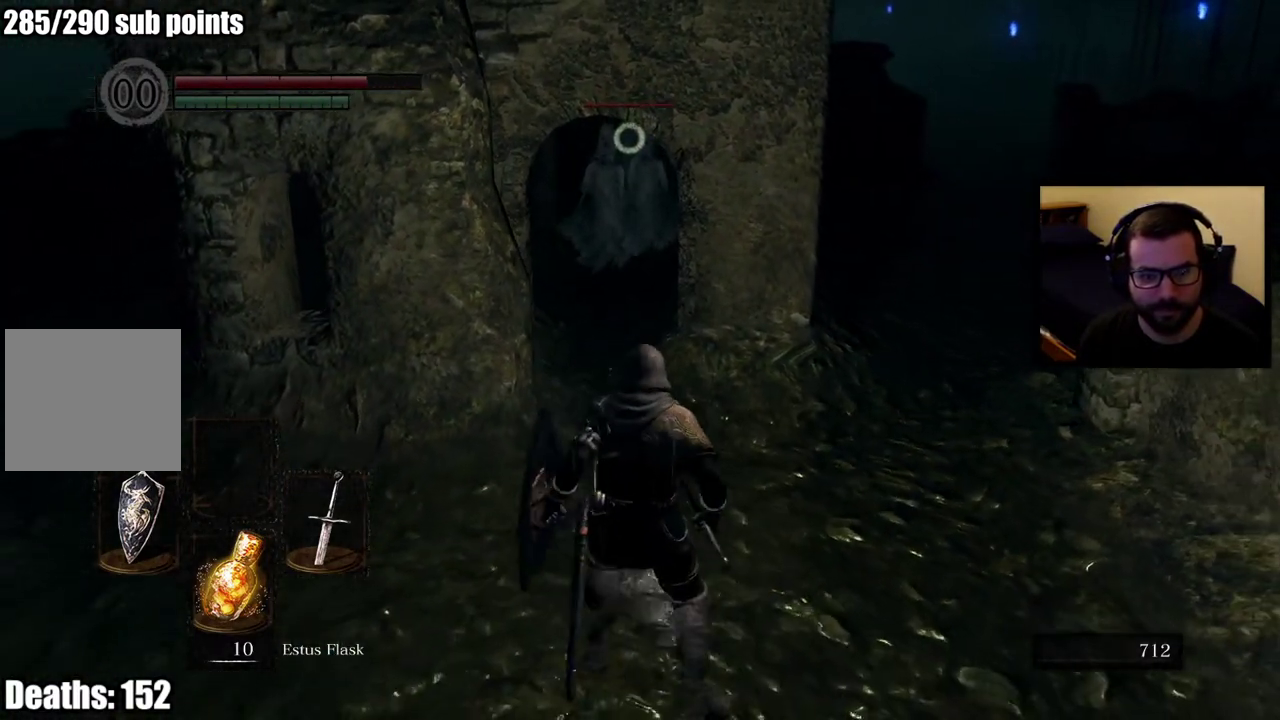
{"buttons": [], "left_stick": "down-right", "right_stick": "center", "events": [[33, "left_stick", "down-right"], [67, "right_stick", "left"], [200, "right_stick", "center"]]}
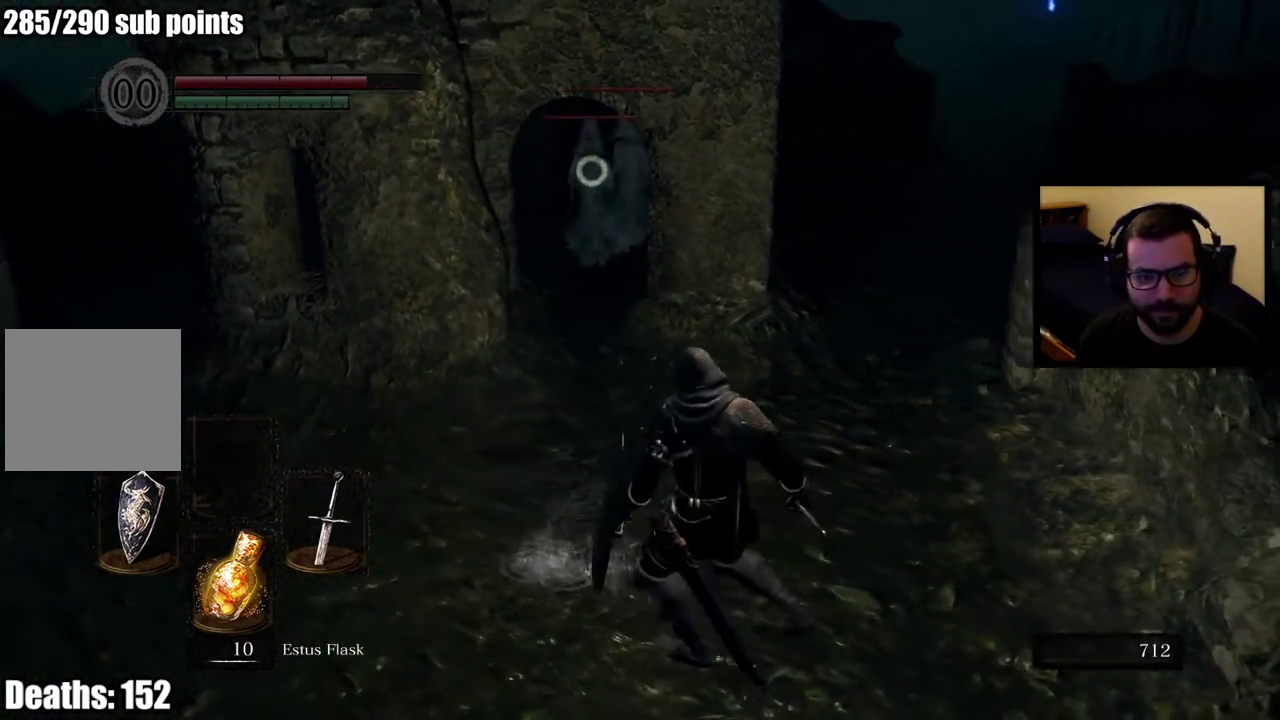
{"buttons": [], "left_stick": "left", "right_stick": "center", "events": [[83, "left_stick", "right"], [150, "left_stick", "up-right"], [217, "left_stick", "up"], [317, "left_stick", "center"], [467, "left_stick", "left"]]}